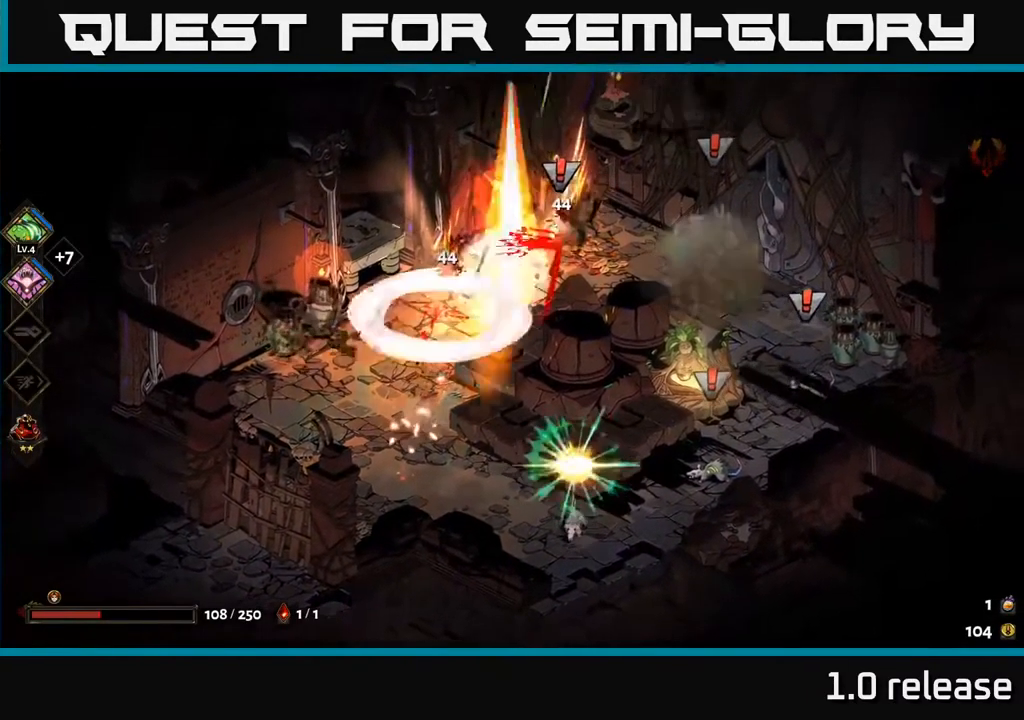
Gameplay with a controller (Xbox layout); each line is a JSON object with the inputs held at the frame after it. "events" lists button and stick changes between this image and that frame as [ms after this image, input, new state], when the widget could be followed in between.
{"buttons": ["Y"], "left_stick": "down-right", "right_stick": "center", "events": [[17, "A", "up"], [67, "A", "down"], [84, "X", "down"], [167, "X", "up"], [183, "A", "up"], [233, "A", "down"], [250, "X", "down"], [333, "X", "up"], [366, "A", "up"], [433, "left_stick", "down-right"], [466, "Y", "down"]]}
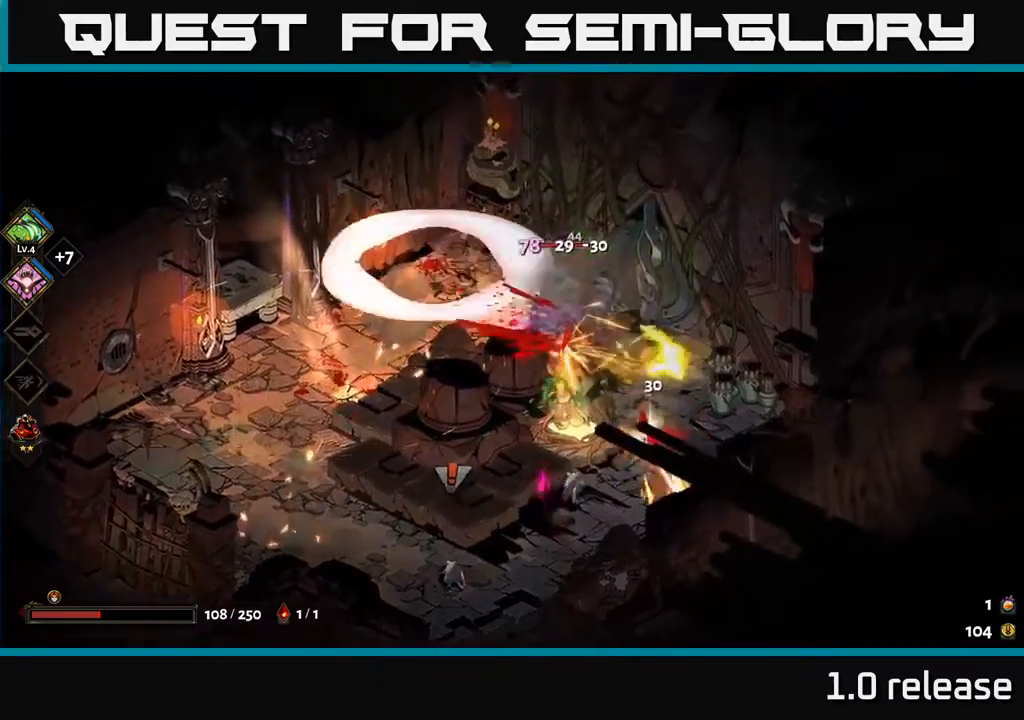
{"buttons": [], "left_stick": "down", "right_stick": "center", "events": [[66, "Y", "up"], [383, "left_stick", "down"]]}
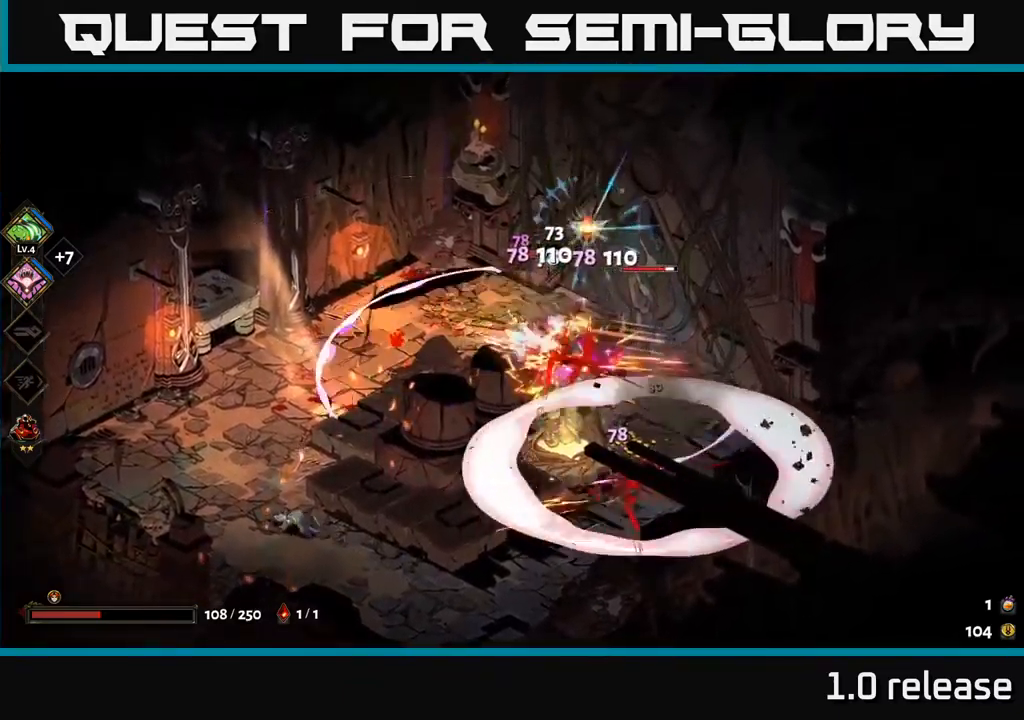
{"buttons": [], "left_stick": "up", "right_stick": "center", "events": [[33, "A", "down"], [83, "X", "down"], [83, "left_stick", "down-right"], [150, "X", "up"], [183, "A", "up"], [216, "A", "down"], [250, "X", "down"], [316, "X", "up"], [316, "left_stick", "down-left"], [333, "A", "up"], [400, "X", "down"], [416, "A", "down"], [450, "left_stick", "up"], [466, "X", "up"], [483, "A", "up"]]}
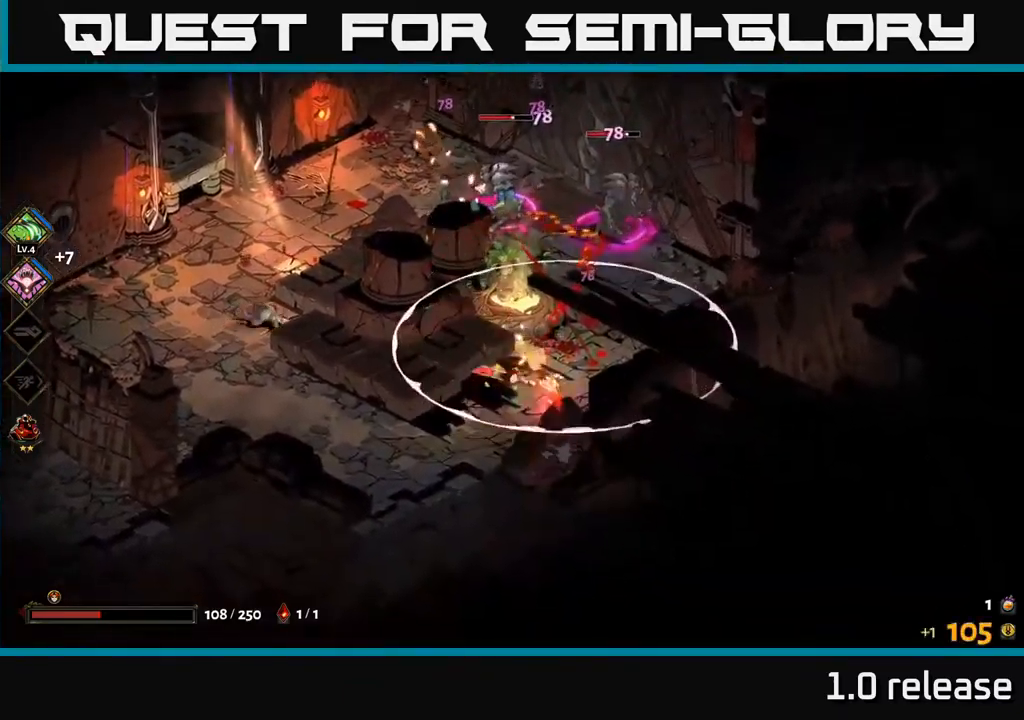
{"buttons": ["A"], "left_stick": "up", "right_stick": "center", "events": [[33, "left_stick", "up-right"], [83, "X", "down"], [166, "X", "up"], [266, "A", "down"], [283, "X", "down"], [316, "X", "up"], [416, "X", "down"], [433, "A", "up"], [466, "A", "down"], [466, "left_stick", "up"], [500, "X", "up"]]}
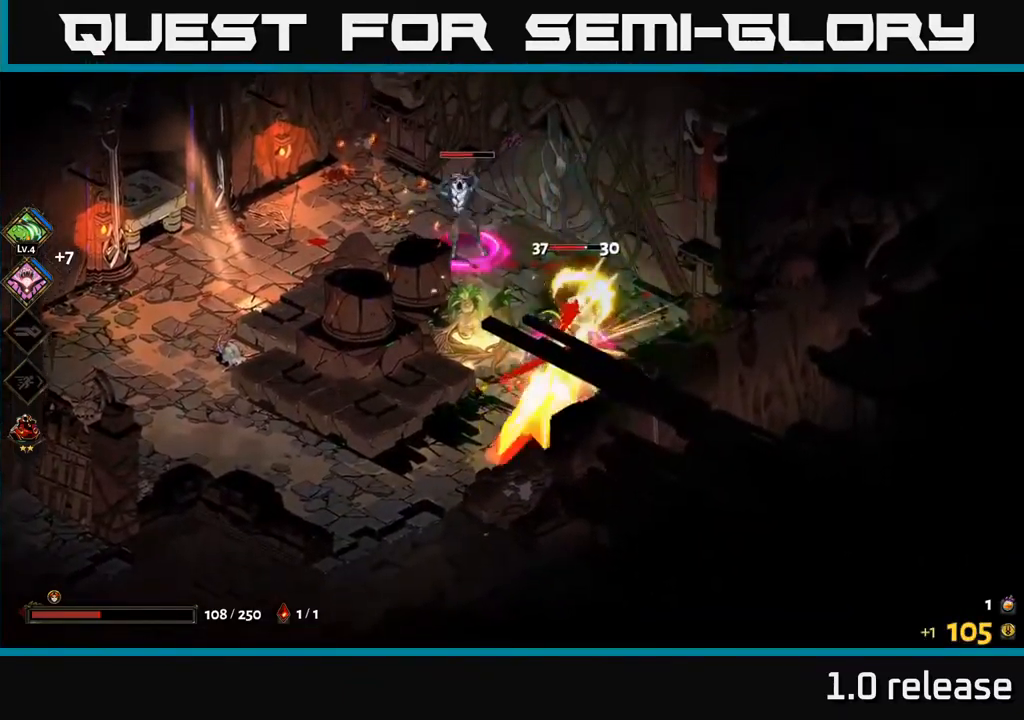
{"buttons": ["X"], "left_stick": "left", "right_stick": "center", "events": [[83, "X", "down"], [116, "left_stick", "left"], [150, "X", "up"], [250, "X", "down"], [300, "A", "up"], [316, "A", "down"], [333, "X", "up"], [366, "A", "up"], [433, "A", "down"], [433, "X", "down"], [450, "A", "up"]]}
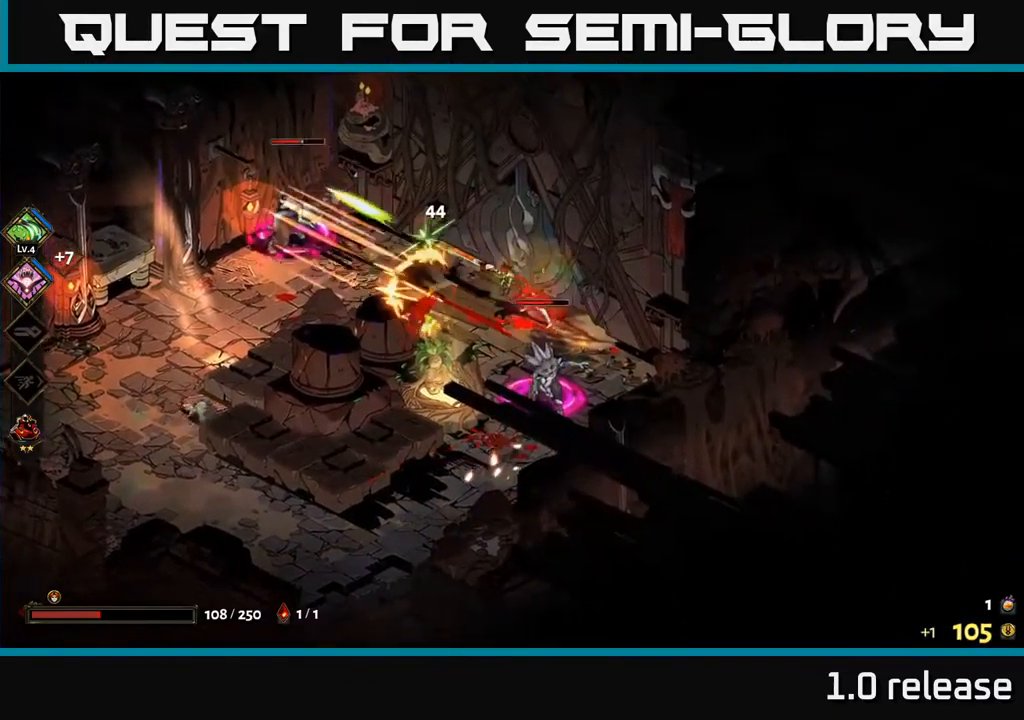
{"buttons": ["A", "X"], "left_stick": "down-left", "right_stick": "center", "events": [[16, "X", "up"], [66, "A", "down"], [116, "X", "down"], [166, "X", "up"], [200, "A", "up"], [316, "X", "down"], [350, "left_stick", "down-left"], [400, "A", "down"], [400, "X", "up"], [416, "A", "up"], [483, "A", "down"], [500, "X", "down"]]}
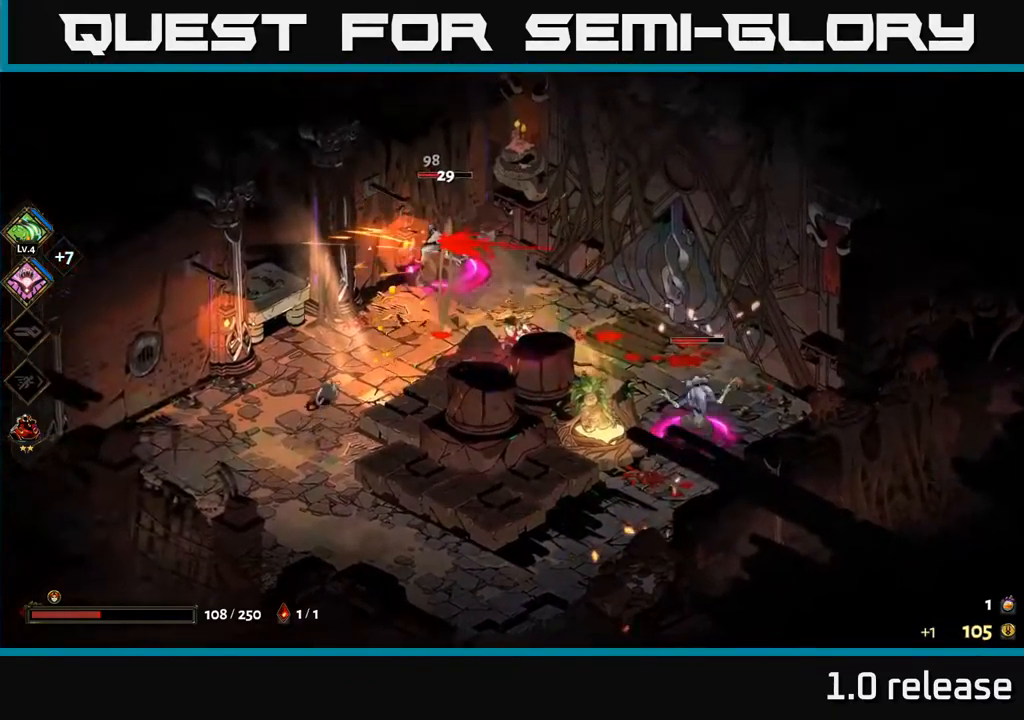
{"buttons": [], "left_stick": "left", "right_stick": "center", "events": [[100, "X", "up"], [116, "A", "up"], [150, "left_stick", "left"], [183, "A", "down"], [183, "X", "down"], [216, "A", "up"], [250, "A", "down"], [283, "X", "up"], [300, "A", "up"], [350, "A", "down"], [383, "A", "up"], [383, "X", "down"], [483, "X", "up"]]}
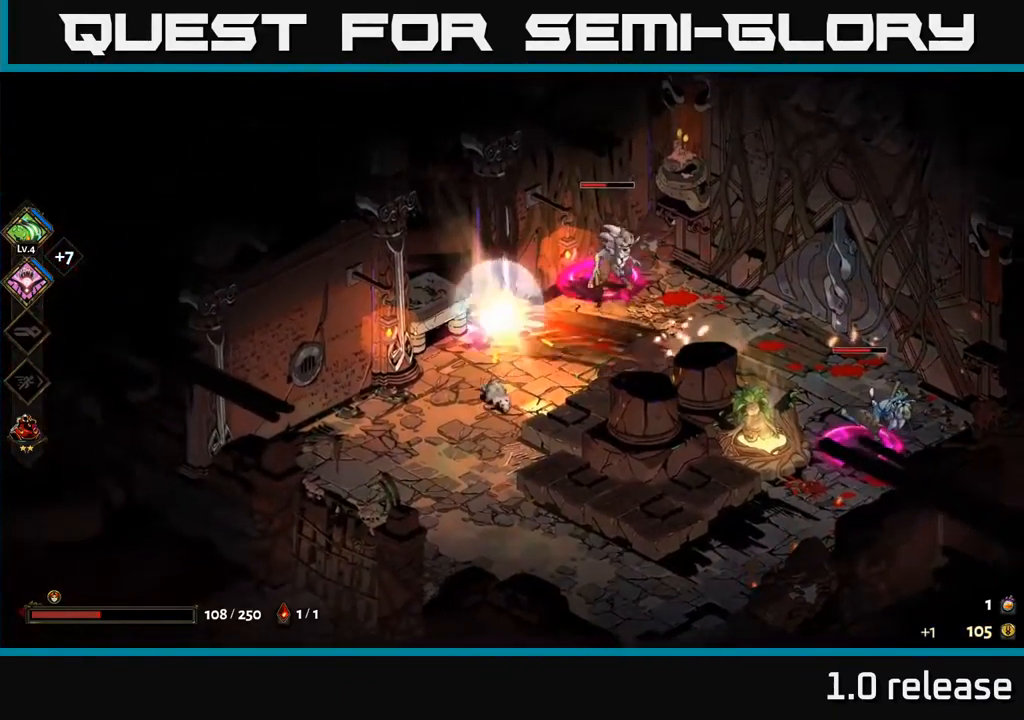
{"buttons": [], "left_stick": "down", "right_stick": "center", "events": [[116, "left_stick", "down"], [183, "A", "down"], [183, "X", "down"], [200, "A", "up"], [250, "A", "down"], [283, "X", "up"], [333, "A", "up"], [366, "A", "down"], [450, "A", "up"]]}
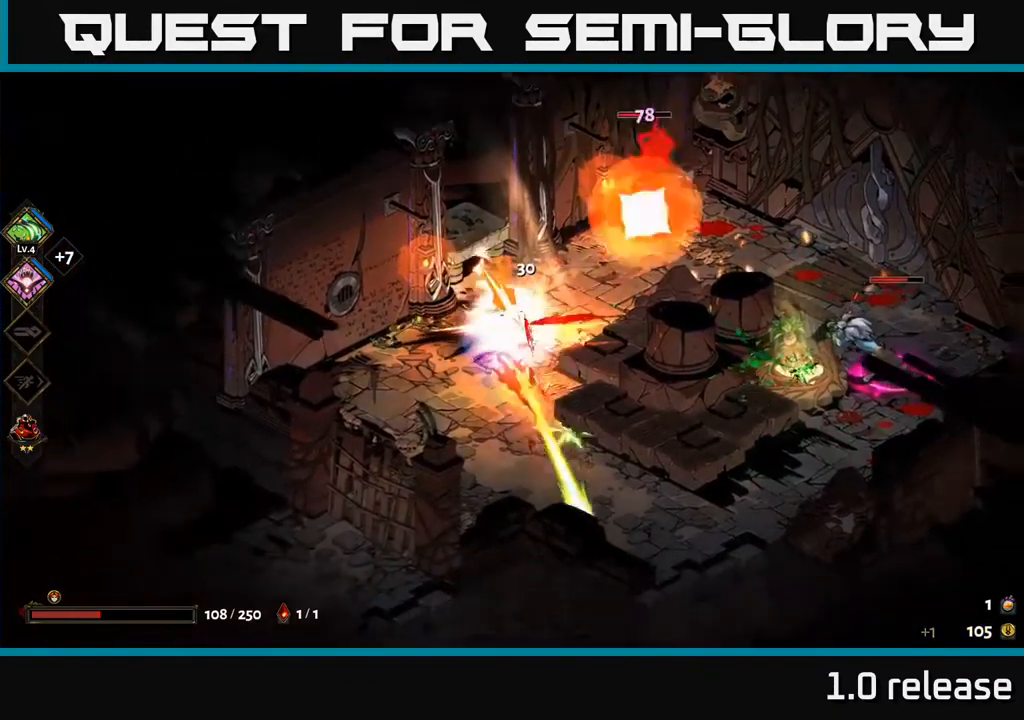
{"buttons": [], "left_stick": "up-right", "right_stick": "center", "events": [[66, "A", "down"], [83, "X", "down"], [100, "left_stick", "right"], [166, "left_stick", "up-right"], [183, "A", "up"], [183, "X", "up"], [350, "A", "down"], [350, "X", "down"], [383, "A", "up"], [416, "X", "up"]]}
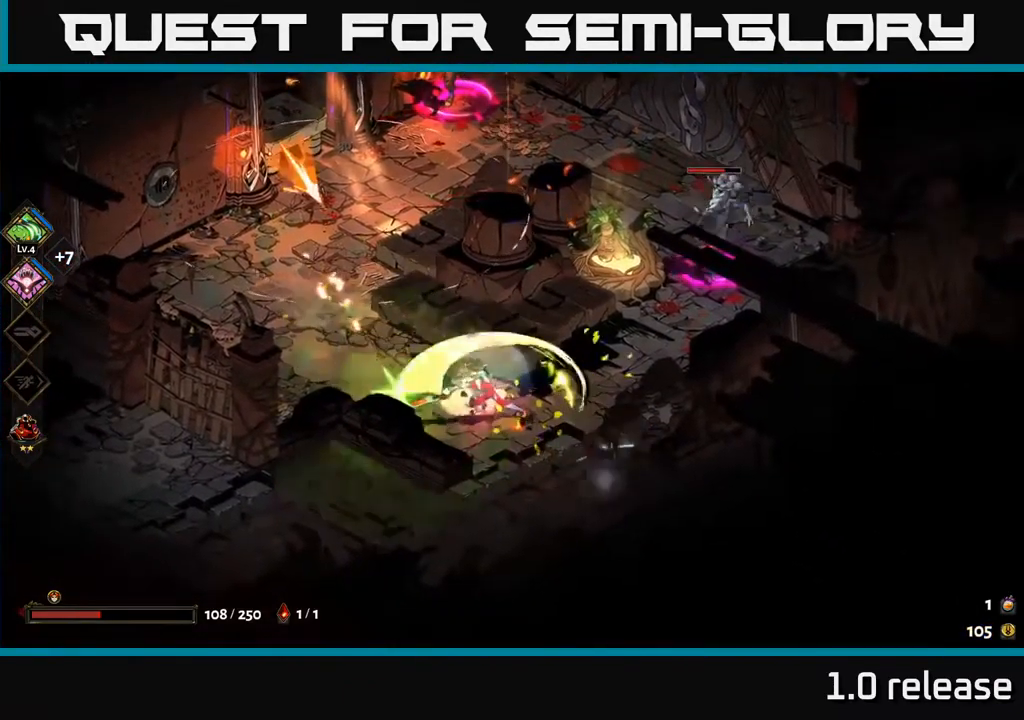
{"buttons": ["A", "X"], "left_stick": "up-right", "right_stick": "center", "events": [[416, "A", "down"], [450, "X", "down"]]}
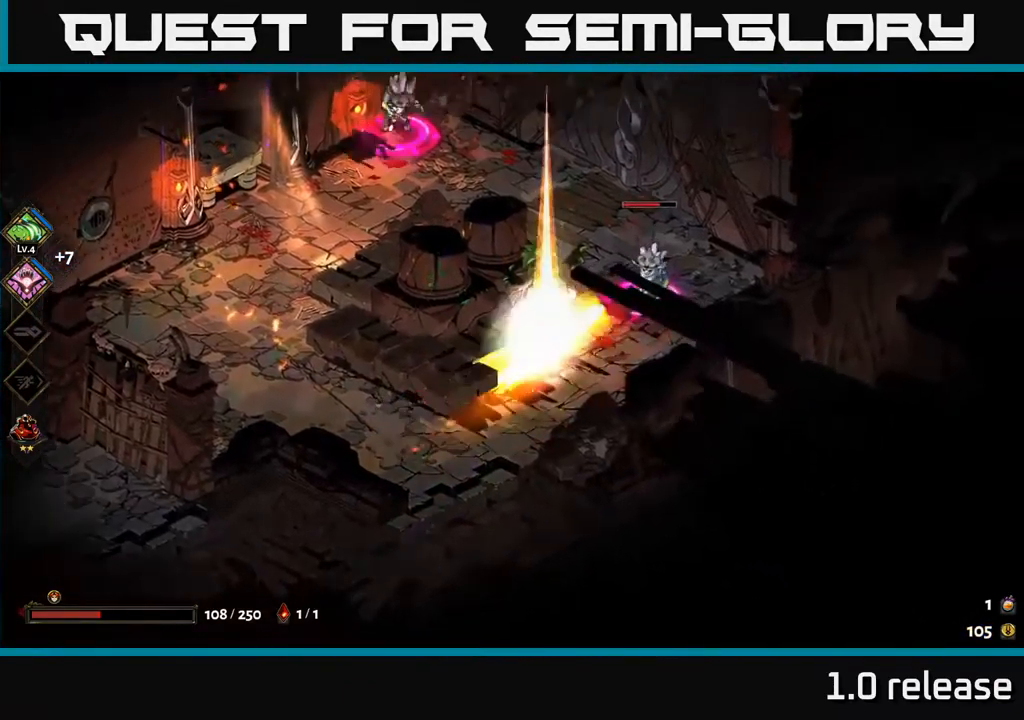
{"buttons": ["X"], "left_stick": "down-left", "right_stick": "center", "events": [[33, "A", "up"], [50, "X", "up"], [116, "A", "down"], [116, "X", "down"], [183, "X", "up"], [283, "X", "down"], [300, "A", "up"], [367, "X", "up"], [367, "left_stick", "down-left"], [450, "X", "down"]]}
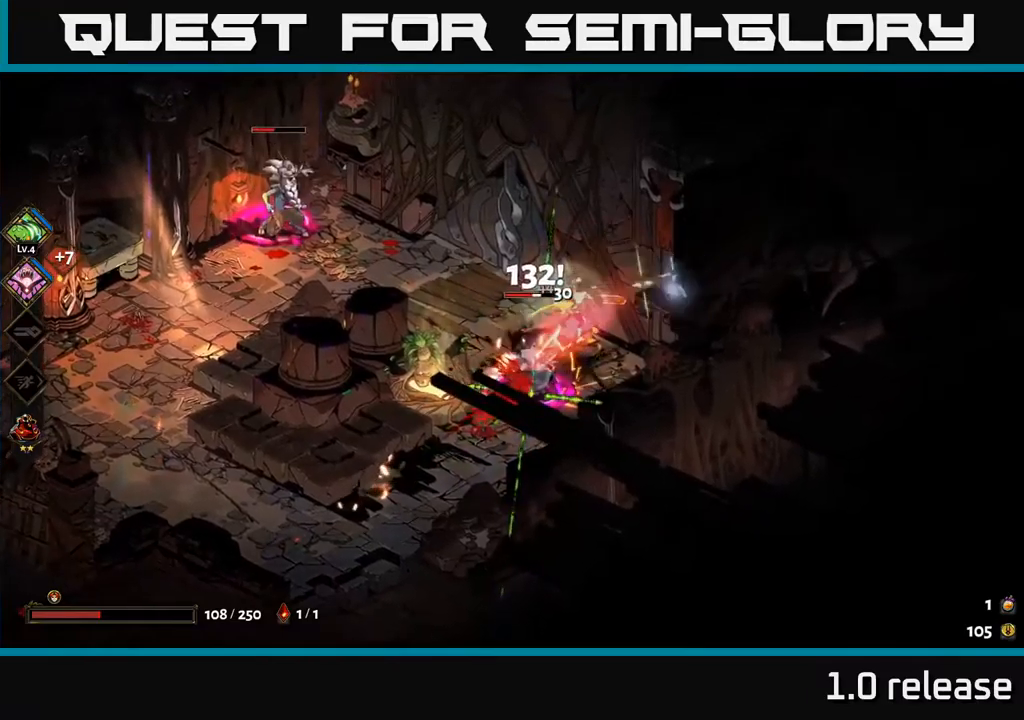
{"buttons": ["X"], "left_stick": "left", "right_stick": "center", "events": [[33, "X", "up"], [50, "left_stick", "center"], [133, "X", "down"], [233, "X", "up"], [433, "left_stick", "left"], [467, "X", "down"]]}
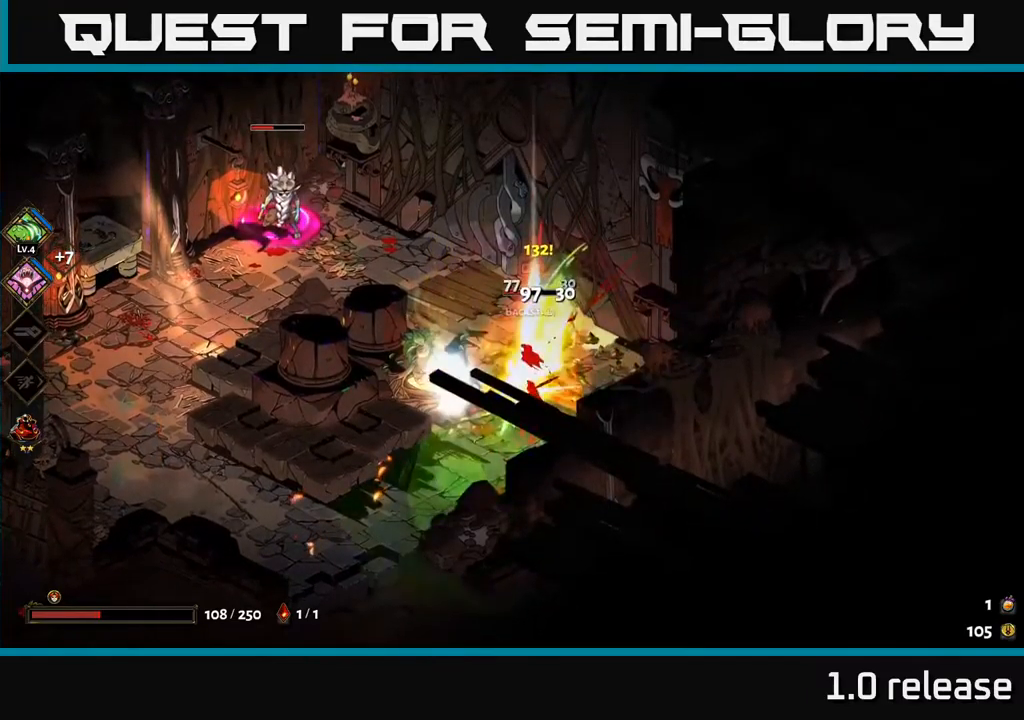
{"buttons": [], "left_stick": "left", "right_stick": "center", "events": [[50, "X", "up"], [150, "left_stick", "up-left"], [167, "A", "down"], [300, "A", "up"], [333, "left_stick", "left"], [350, "Y", "down"], [450, "Y", "up"]]}
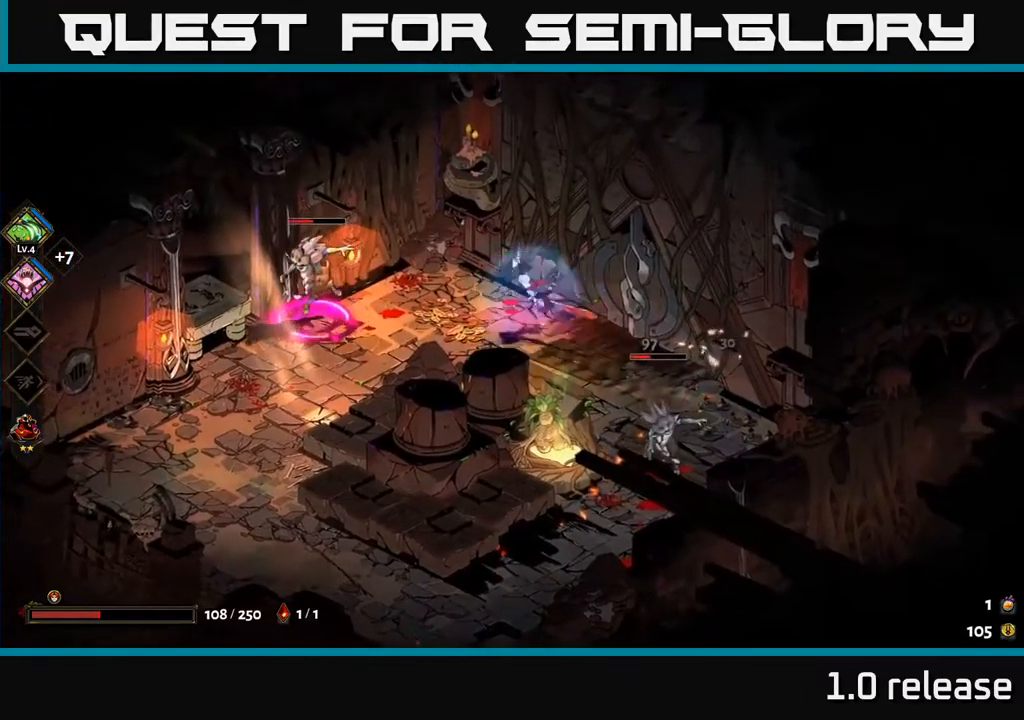
{"buttons": ["A", "X"], "left_stick": "left", "right_stick": "center", "events": [[350, "A", "down"], [417, "X", "down"]]}
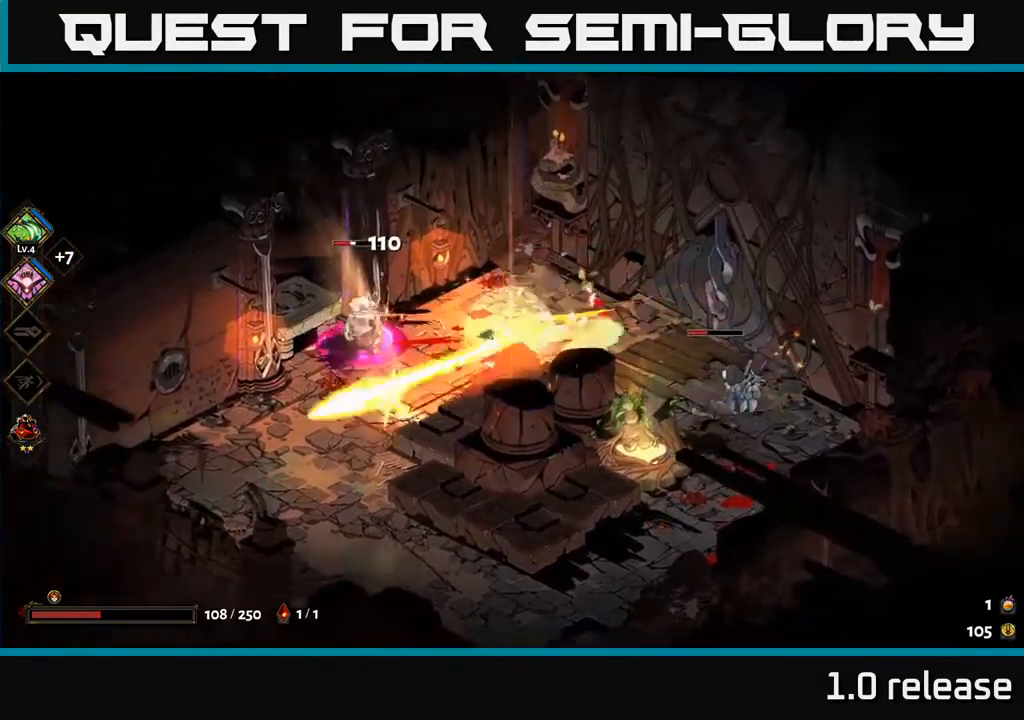
{"buttons": [], "left_stick": "up-left", "right_stick": "center", "events": [[17, "A", "up"], [17, "X", "up"], [100, "X", "down"], [183, "X", "up"], [250, "X", "down"], [317, "left_stick", "up"], [333, "X", "up"], [417, "X", "down"], [483, "left_stick", "up-left"], [500, "X", "up"]]}
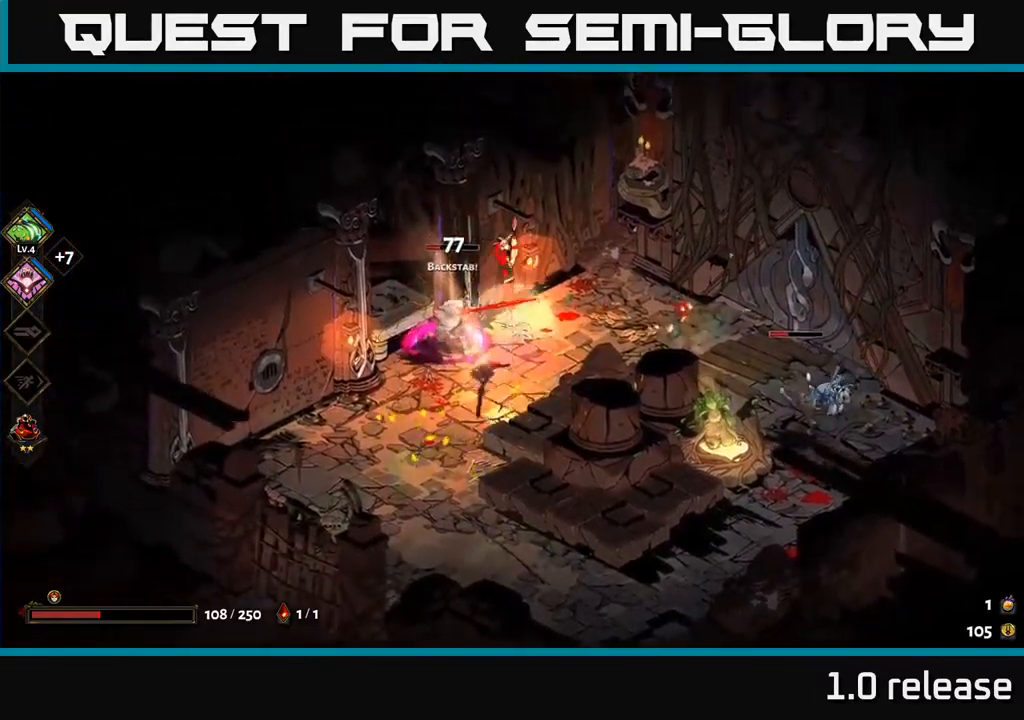
{"buttons": ["A", "X"], "left_stick": "down-left", "right_stick": "center", "events": [[83, "X", "down"], [100, "left_stick", "left"], [167, "X", "up"], [233, "left_stick", "down-left"], [250, "A", "down"], [267, "X", "down"], [350, "X", "up"], [367, "A", "up"], [417, "A", "down"], [433, "X", "down"]]}
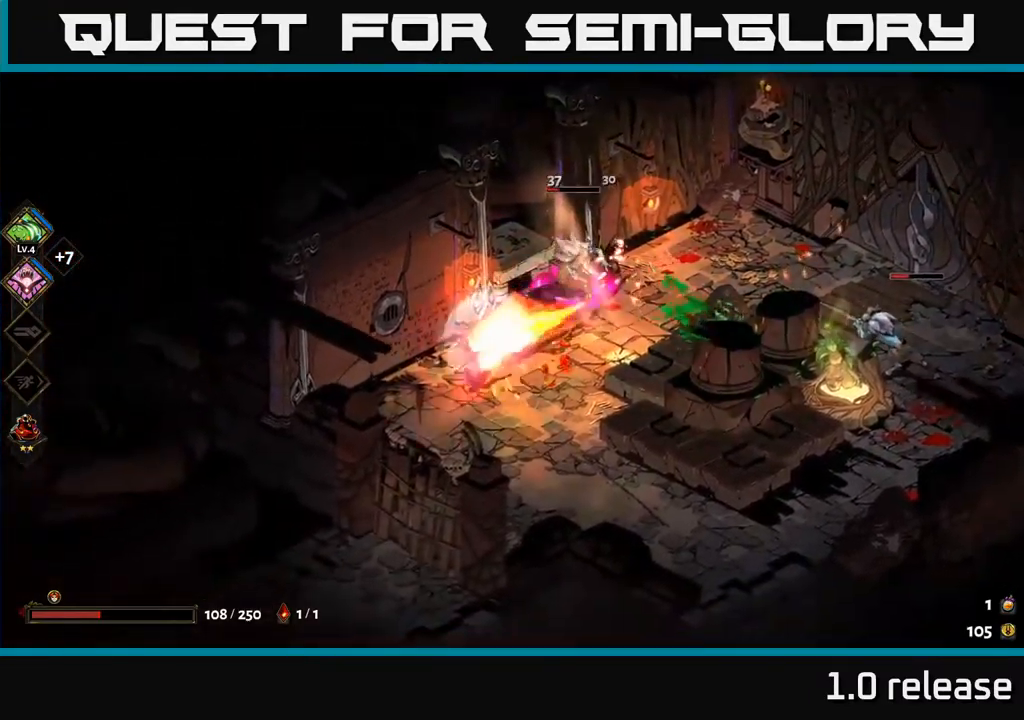
{"buttons": [], "left_stick": "up-right", "right_stick": "center", "events": [[17, "X", "up"], [50, "A", "up"], [117, "left_stick", "down-right"], [233, "B", "down"], [233, "left_stick", "up-right"], [350, "B", "up"]]}
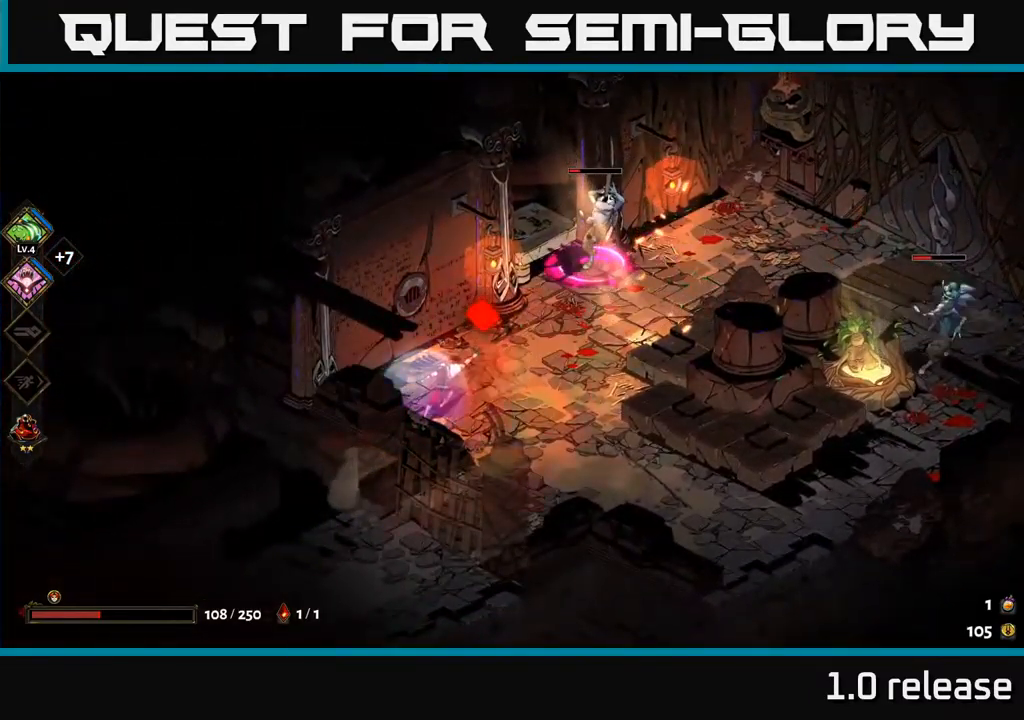
{"buttons": ["A"], "left_stick": "up-right", "right_stick": "center", "events": [[150, "A", "down"], [200, "X", "down"], [300, "X", "up"], [317, "A", "up"], [350, "A", "down"], [383, "X", "down"], [433, "X", "up"]]}
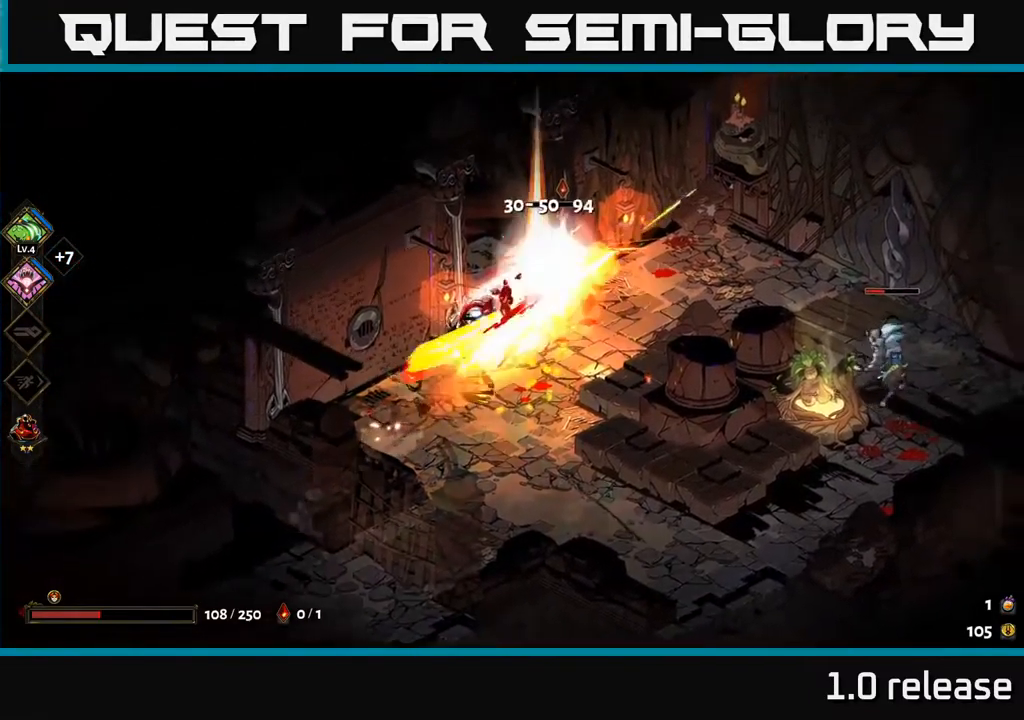
{"buttons": ["A"], "left_stick": "down-right", "right_stick": "center", "events": [[33, "X", "down"], [117, "A", "up"], [133, "X", "up"], [183, "left_stick", "right"], [383, "left_stick", "down-right"], [433, "A", "down"]]}
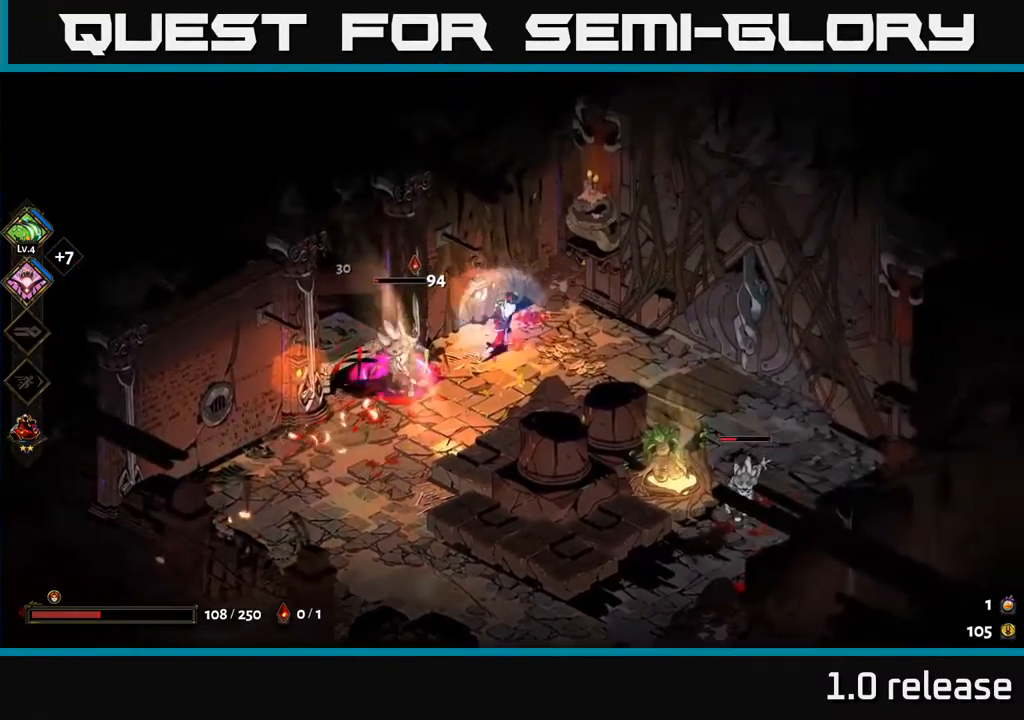
{"buttons": [], "left_stick": "down-right", "right_stick": "center", "events": [[17, "X", "down"], [67, "A", "up"], [150, "X", "up"], [267, "A", "down"], [333, "X", "down"], [383, "A", "up"], [450, "X", "up"]]}
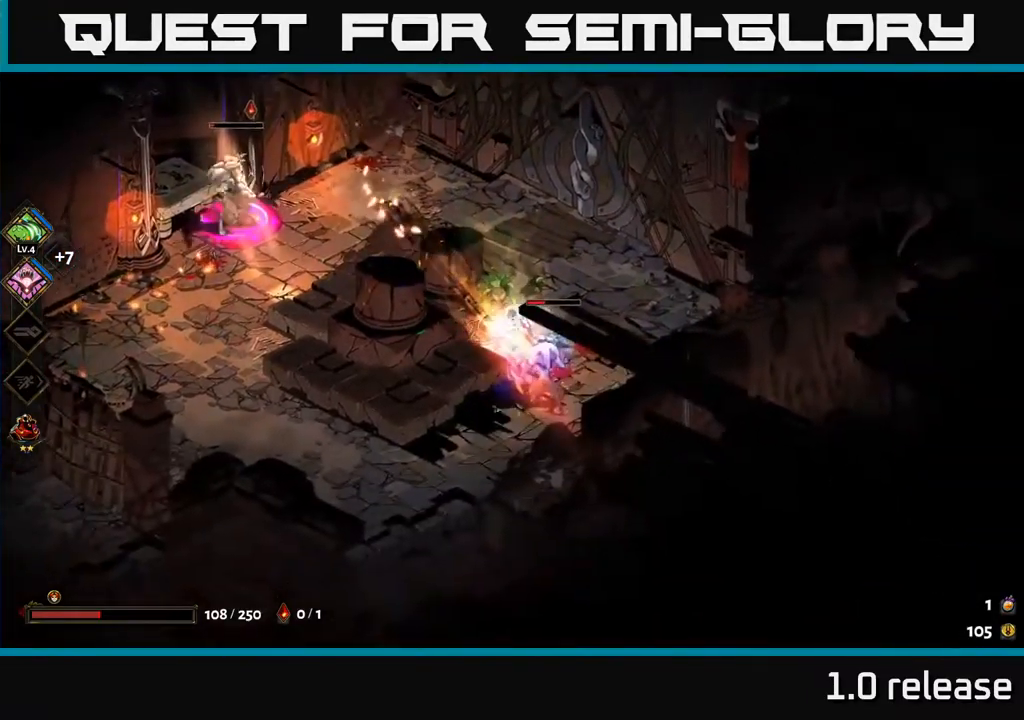
{"buttons": ["X"], "left_stick": "right", "right_stick": "center", "events": [[50, "X", "down"], [133, "X", "up"], [200, "left_stick", "down-left"], [267, "X", "down"], [283, "left_stick", "up-left"], [367, "X", "up"], [484, "left_stick", "right"], [500, "X", "down"]]}
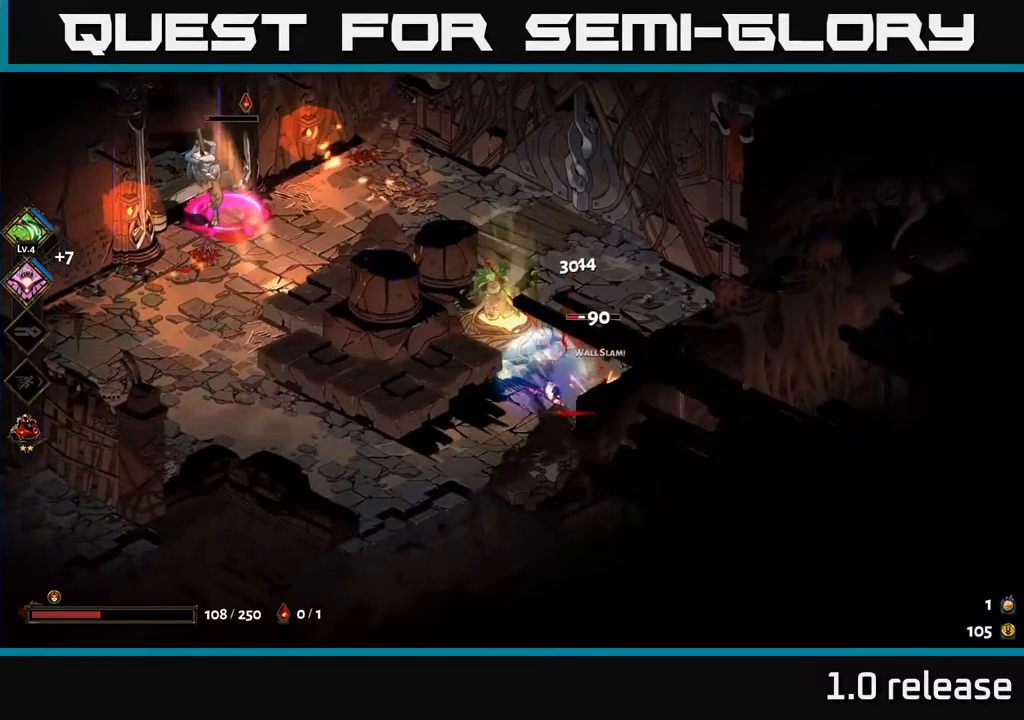
{"buttons": ["X"], "left_stick": "center", "right_stick": "center", "events": [[134, "X", "up"], [184, "X", "down"], [317, "X", "up"], [334, "left_stick", "center"], [400, "X", "down"]]}
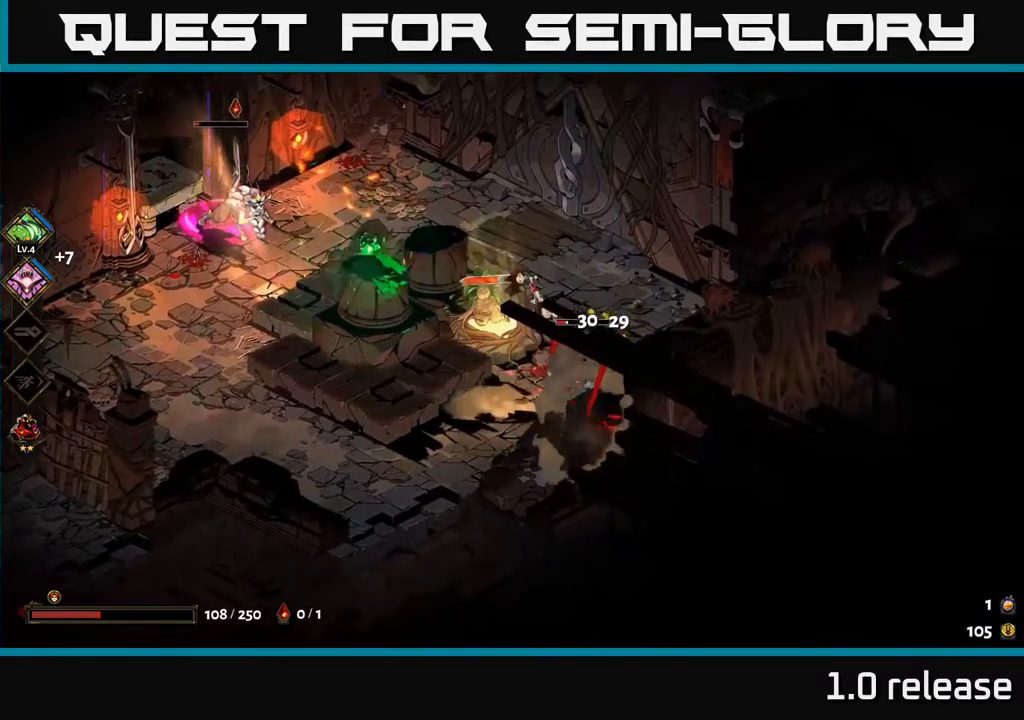
{"buttons": ["X"], "left_stick": "center", "right_stick": "center", "events": [[17, "X", "up"], [384, "X", "down"]]}
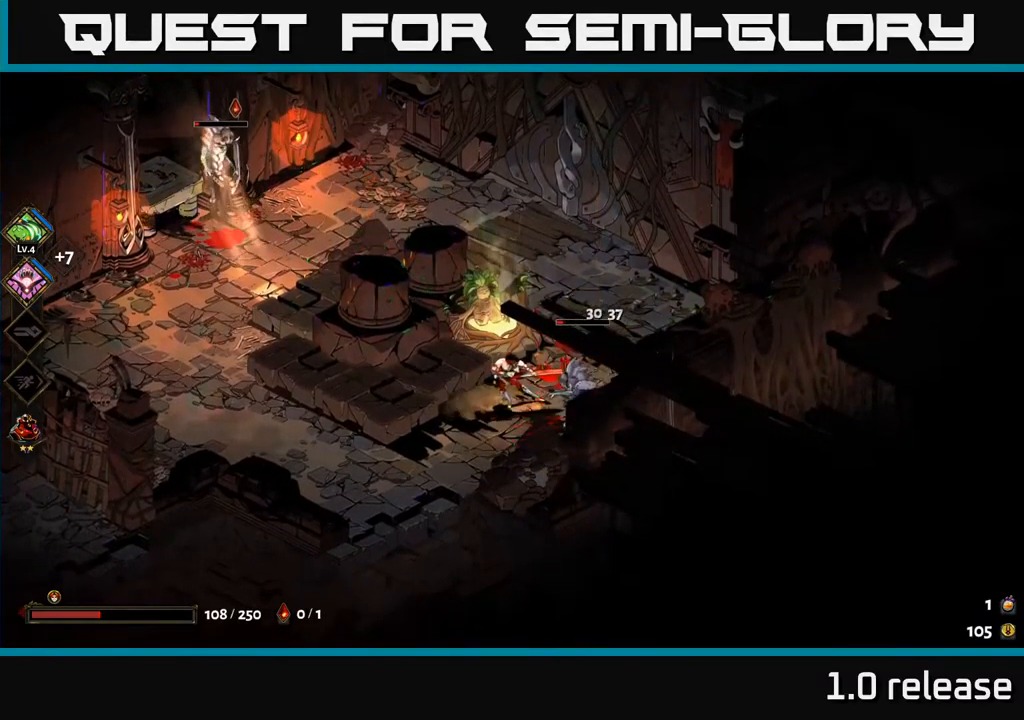
{"buttons": [], "left_stick": "center", "right_stick": "center", "events": [[17, "X", "up"]]}
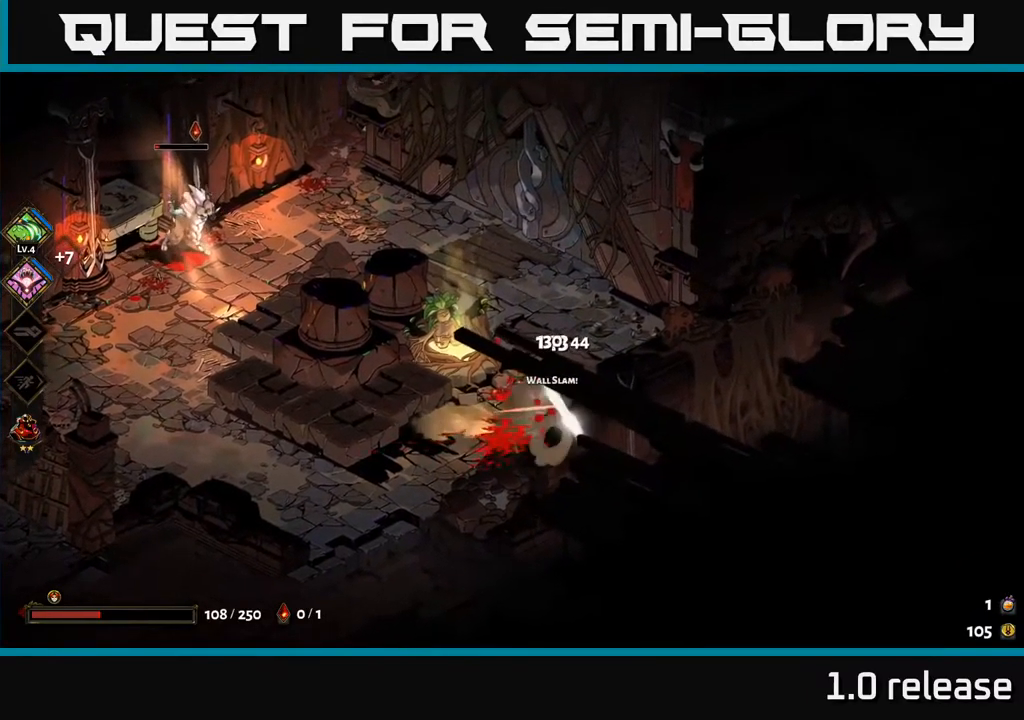
{"buttons": ["A", "X"], "left_stick": "left", "right_stick": "center", "events": [[67, "left_stick", "up-left"], [150, "A", "down"], [284, "A", "up"], [317, "left_stick", "left"], [384, "A", "down"], [484, "X", "down"]]}
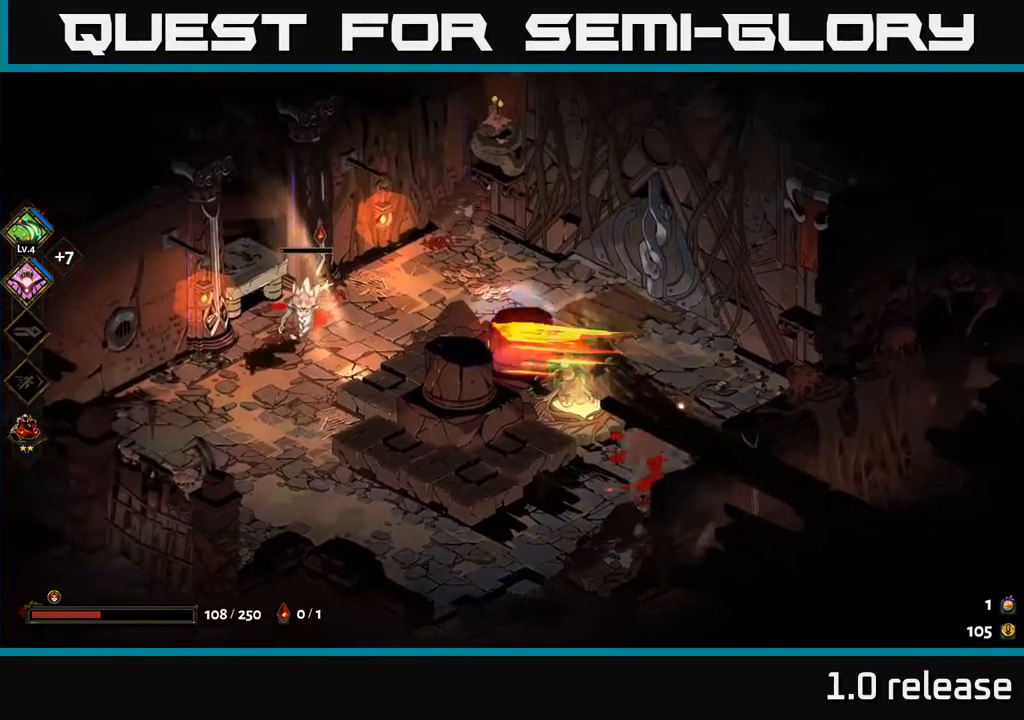
{"buttons": [], "left_stick": "left", "right_stick": "center", "events": [[17, "A", "up"], [100, "X", "up"], [234, "X", "down"], [300, "X", "up"]]}
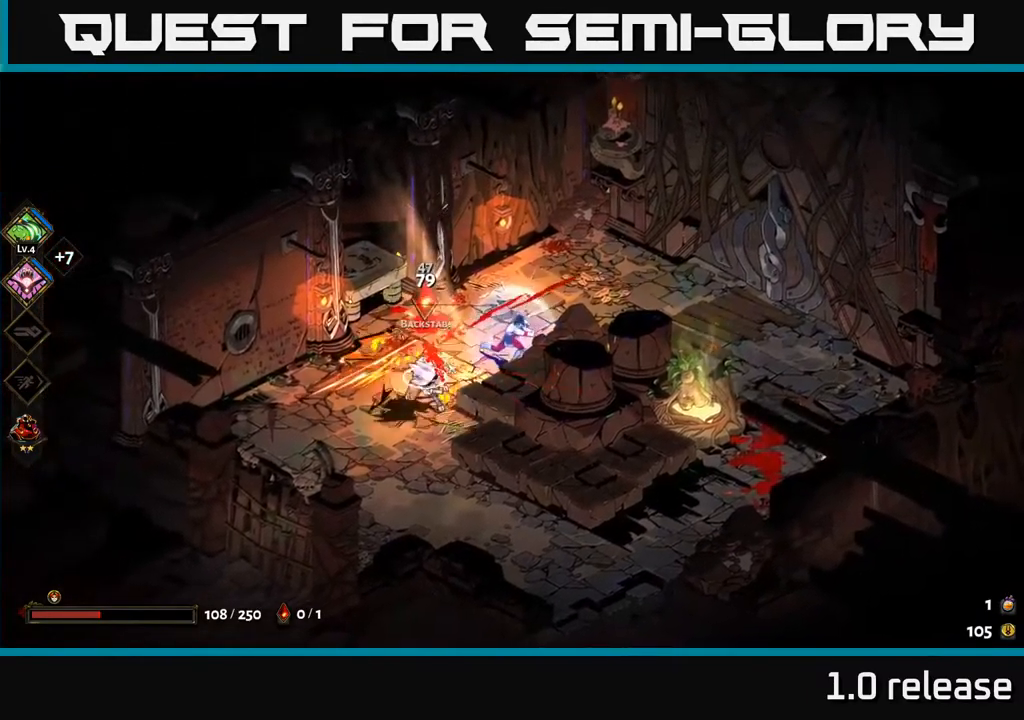
{"buttons": [], "left_stick": "left", "right_stick": "center", "events": [[34, "left_stick", "center"], [434, "left_stick", "left"]]}
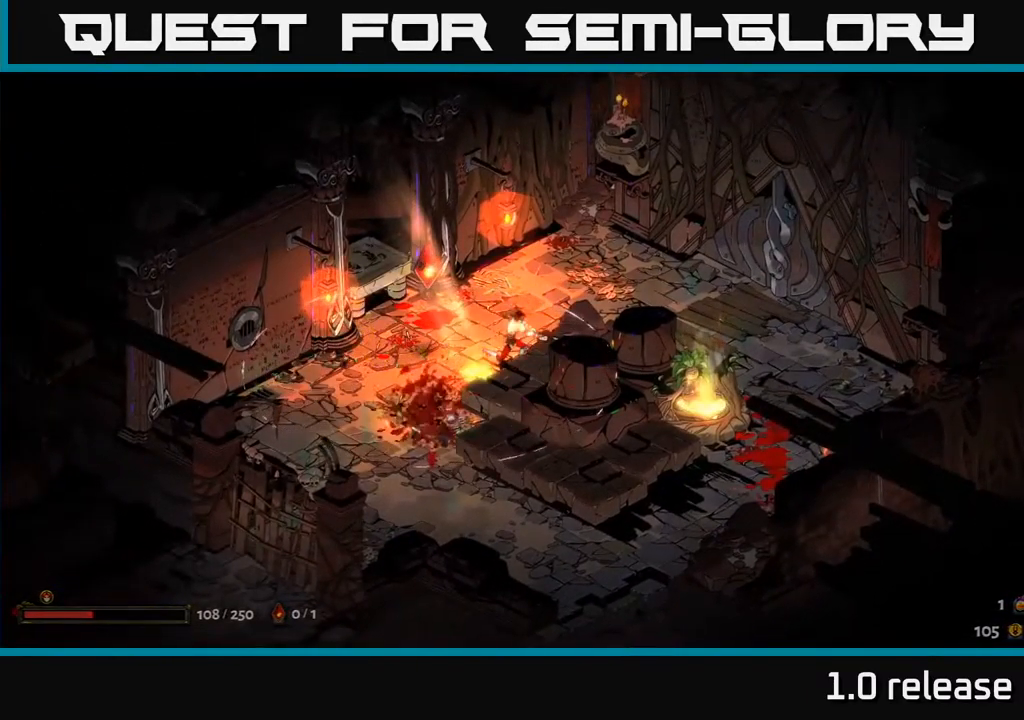
{"buttons": [], "left_stick": "left", "right_stick": "center", "events": [[134, "left_stick", "up-left"], [300, "left_stick", "left"]]}
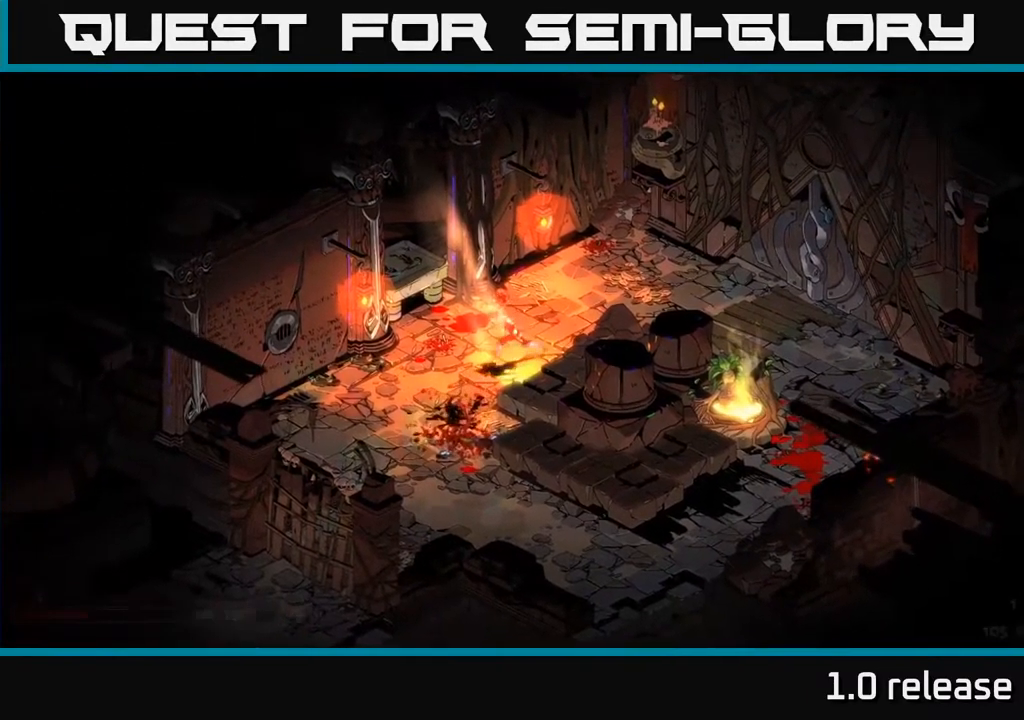
{"buttons": [], "left_stick": "center", "right_stick": "center", "events": [[17, "left_stick", "down-right"], [250, "left_stick", "center"]]}